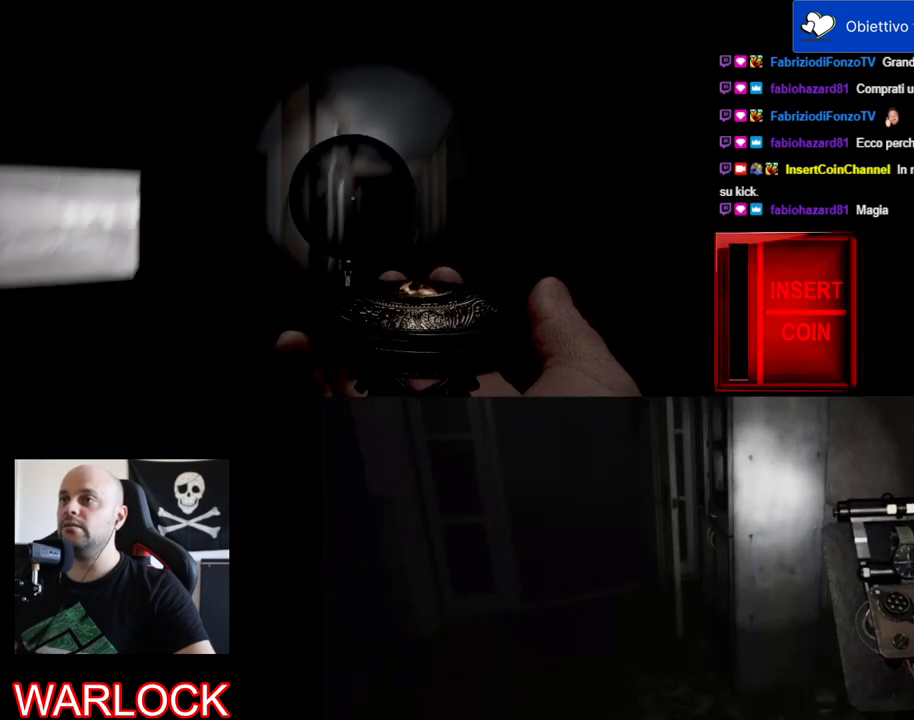
Gameplay with keyboard and mouse; each line is a JSON object with the keys and mouse buttons held at the frame after it. "events" lists presses ("down") and releases ("up") of "a", "c", "ctrl", "d", "e", "f", "q", "r", "s", "shift", "space", "tab", "w", "x", "z", "mouse_left", "mouse_wheel" and "mouse_right" between this image and that frame as [ms after this image, input, new state], when the widget could be followed in between. "mouse_left", "mouse_wheel", "mouse_right" = the "left", "wheel", "right" buttons of the "mouse" list. No other keys are recorded. "wheel" means that the mouse wheel is clicked or scrolled. Mouse movement is not recorded.
{"keys": [], "mouse": ["left"], "events": []}
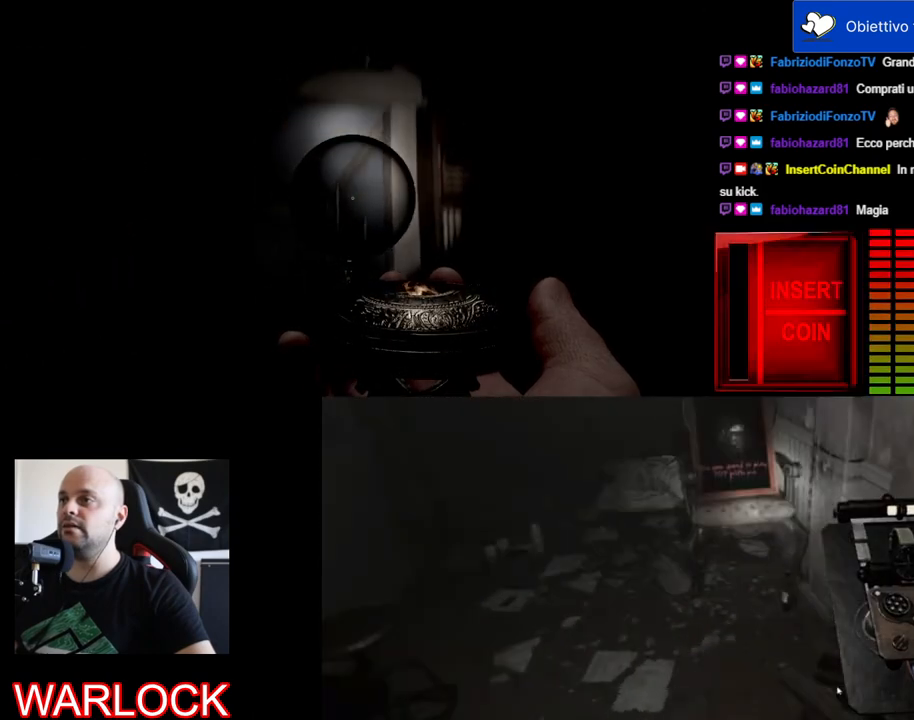
{"keys": [], "mouse": ["left"], "events": []}
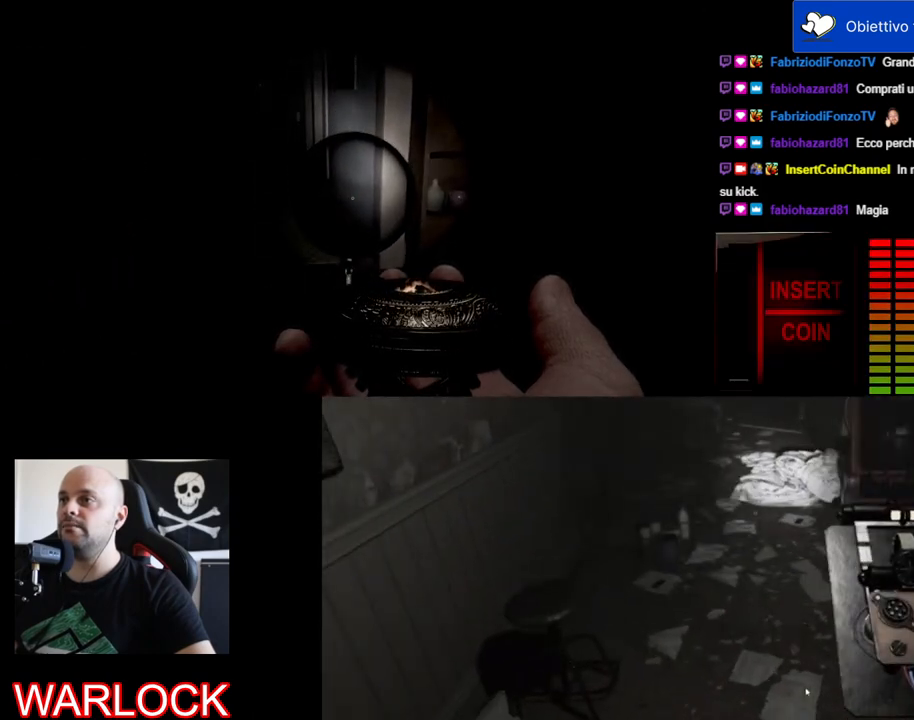
{"keys": [], "mouse": ["left"], "events": []}
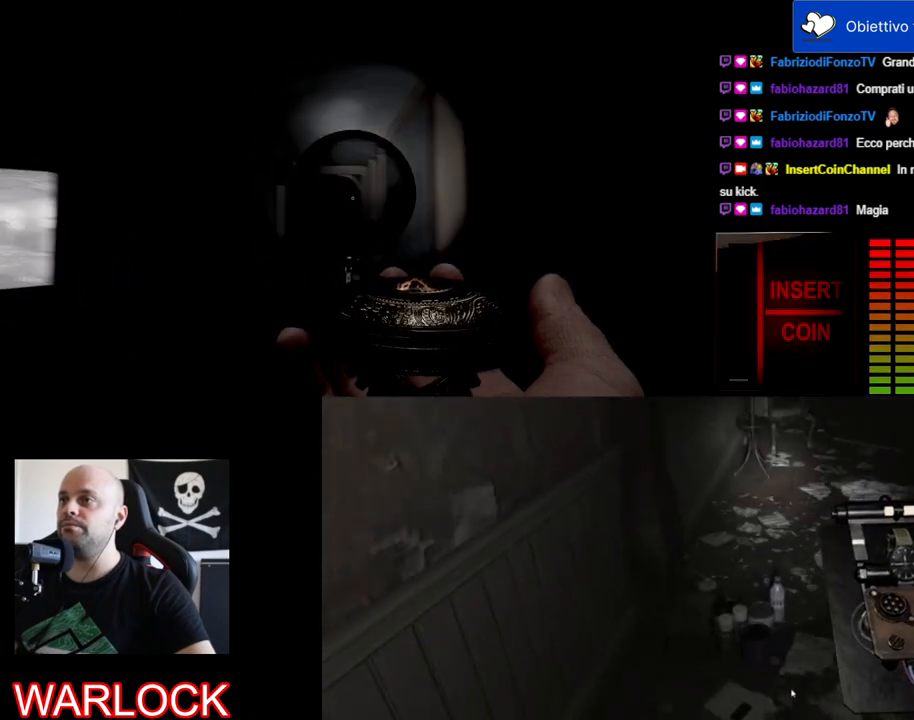
{"keys": [], "mouse": ["left"], "events": []}
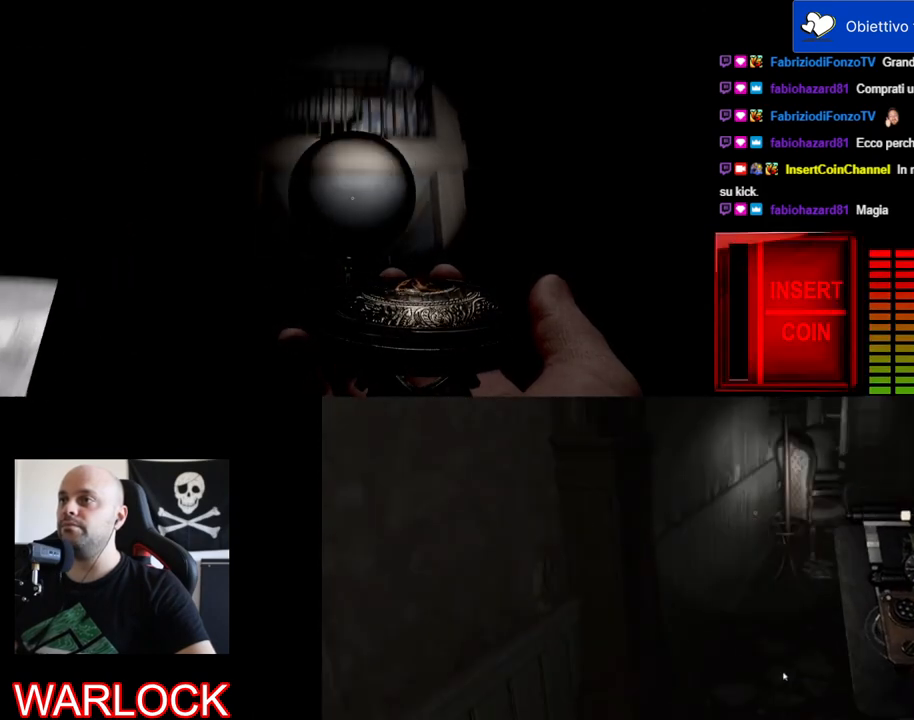
{"keys": [], "mouse": ["left"], "events": []}
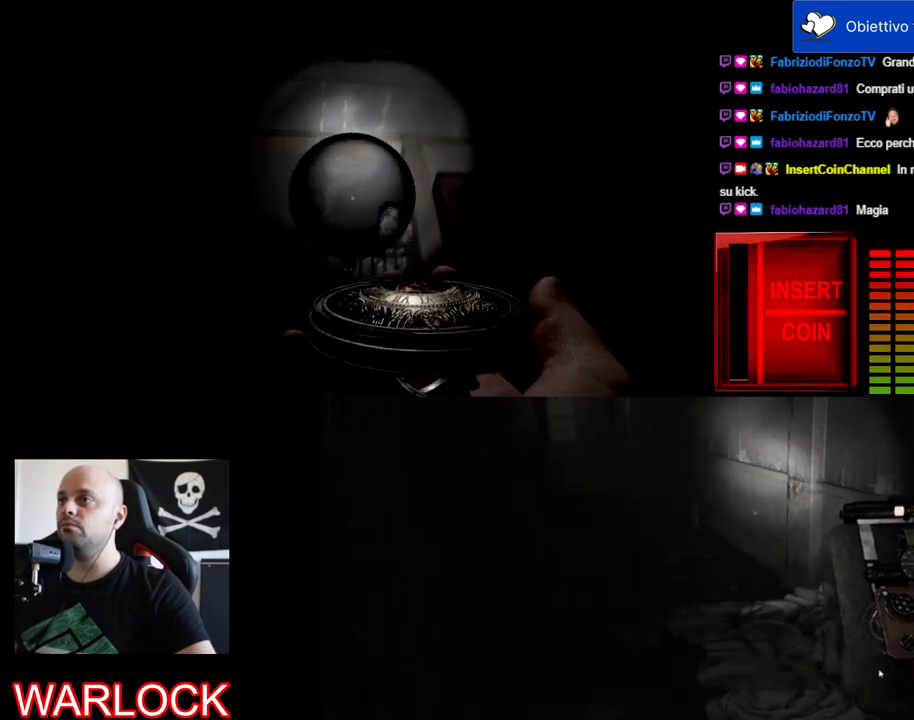
{"keys": [], "mouse": ["left"], "events": []}
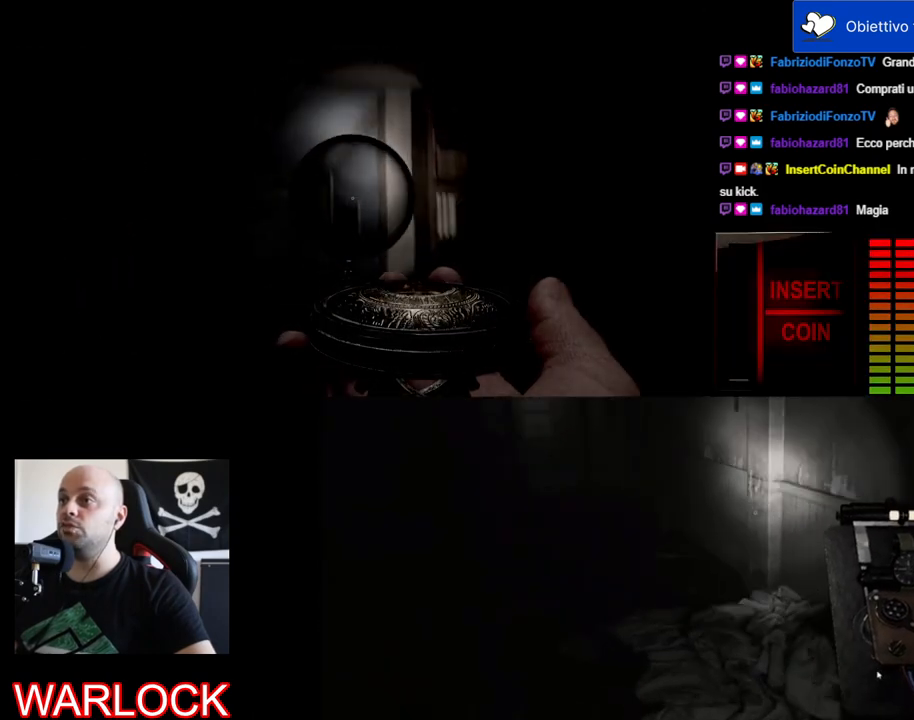
{"keys": [], "mouse": ["left"], "events": []}
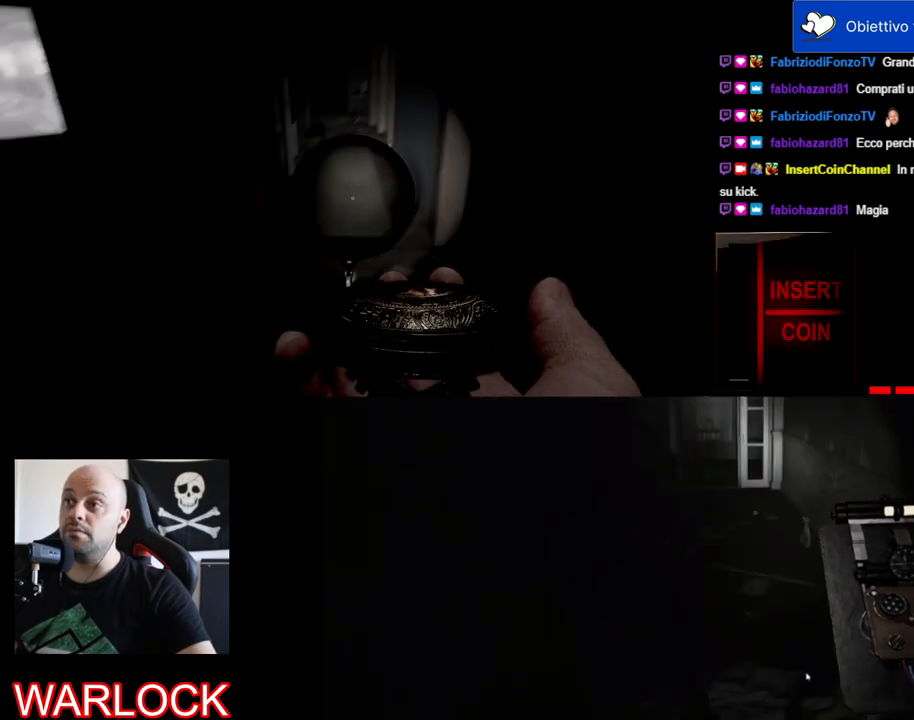
{"keys": [], "mouse": [], "events": [[467, "mouse_left", "up"]]}
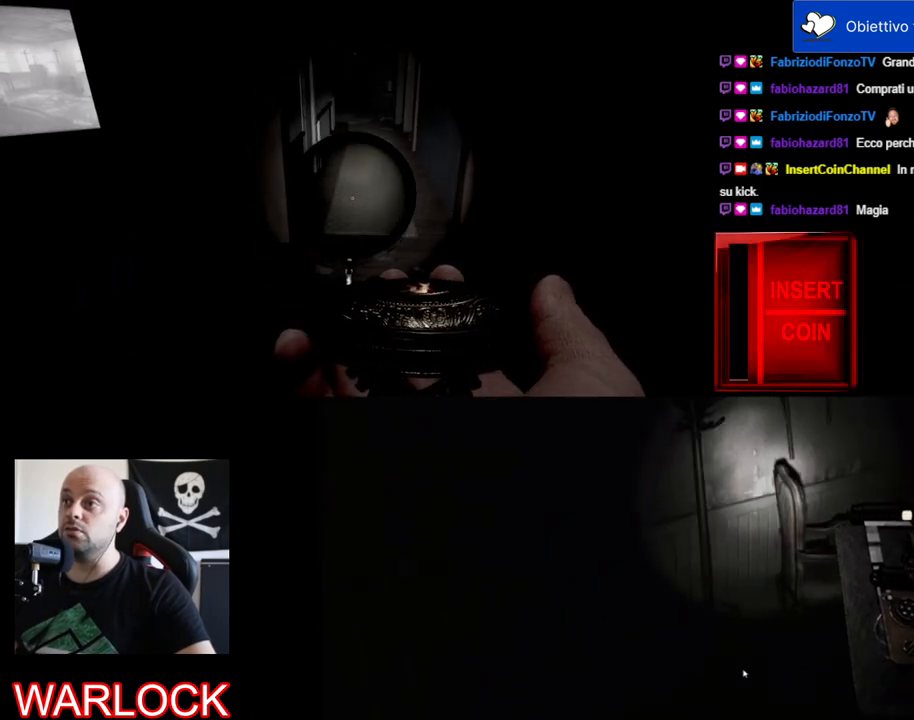
{"keys": ["w"], "mouse": [], "events": [[117, "w", "down"]]}
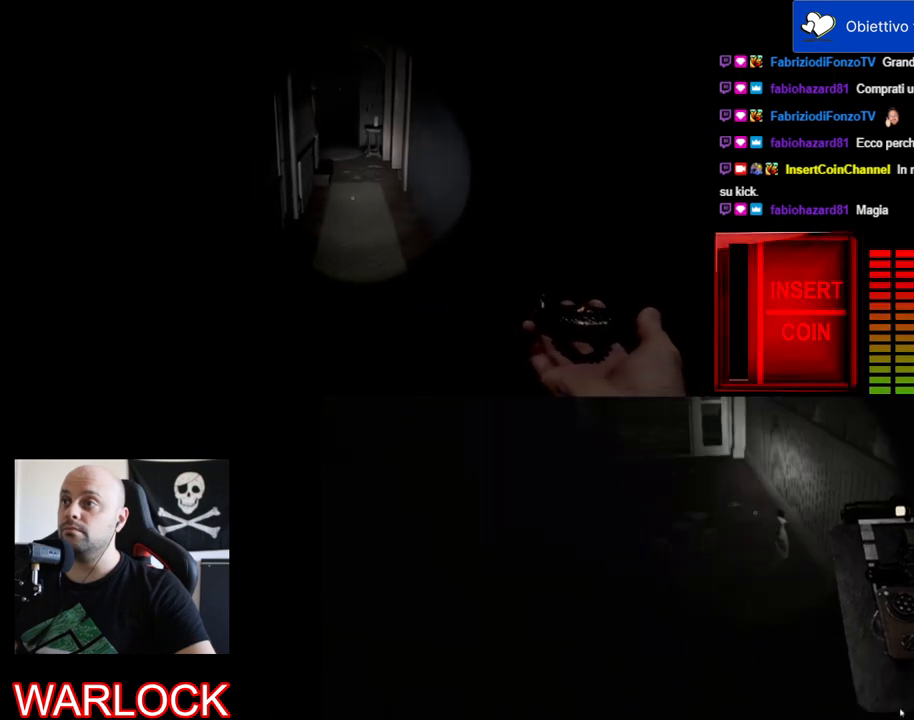
{"keys": ["w"], "mouse": [], "events": []}
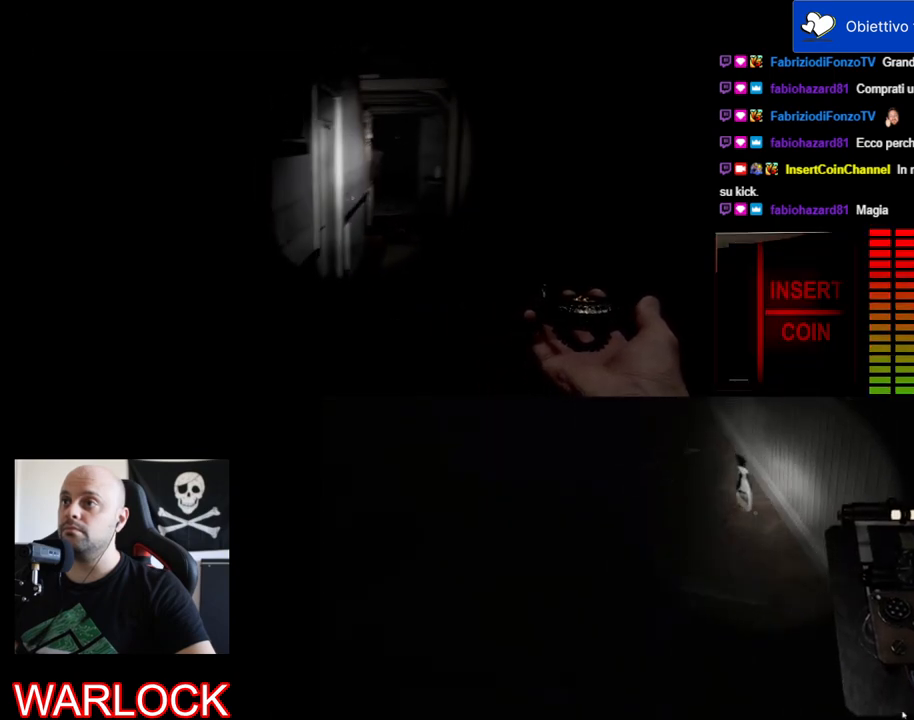
{"keys": [], "mouse": [], "events": [[450, "w", "up"]]}
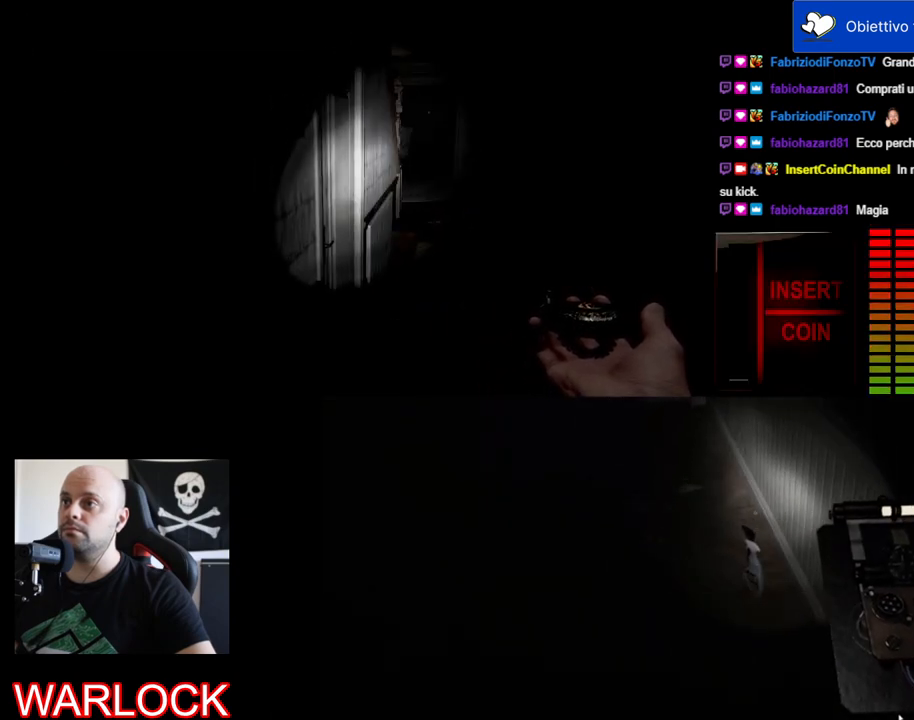
{"keys": ["w"], "mouse": ["left"], "events": [[150, "w", "down"], [184, "mouse_left", "down"]]}
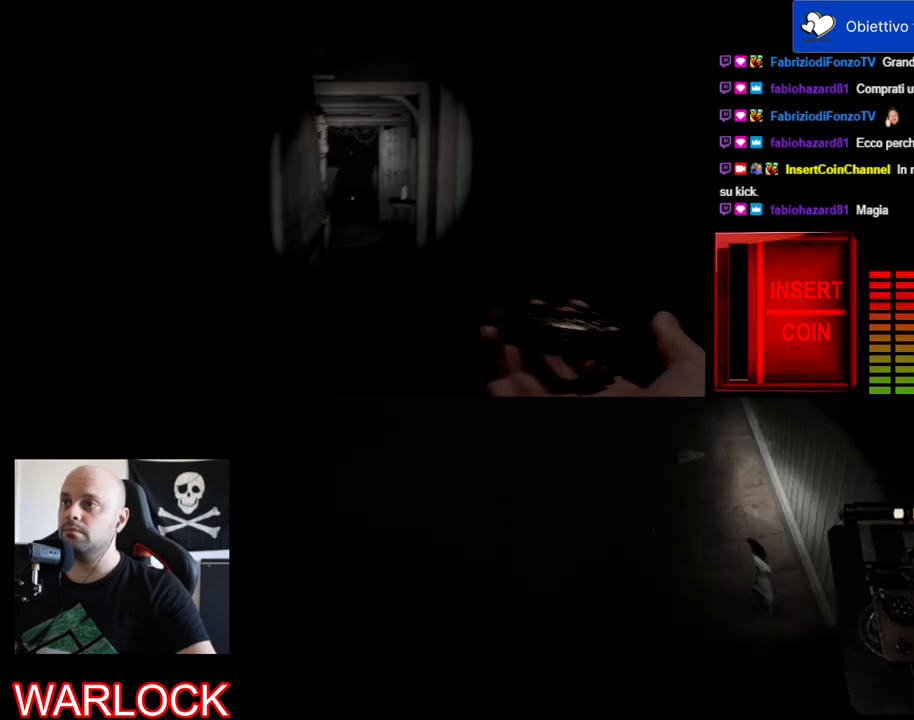
{"keys": ["w"], "mouse": ["left"], "events": []}
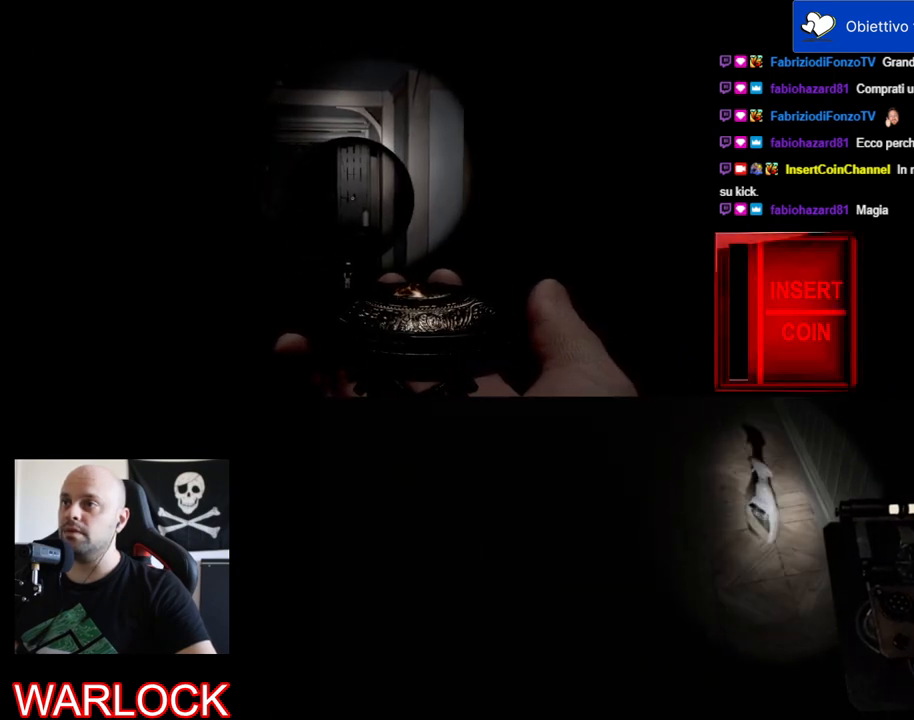
{"keys": ["w"], "mouse": [], "events": [[150, "mouse_left", "up"]]}
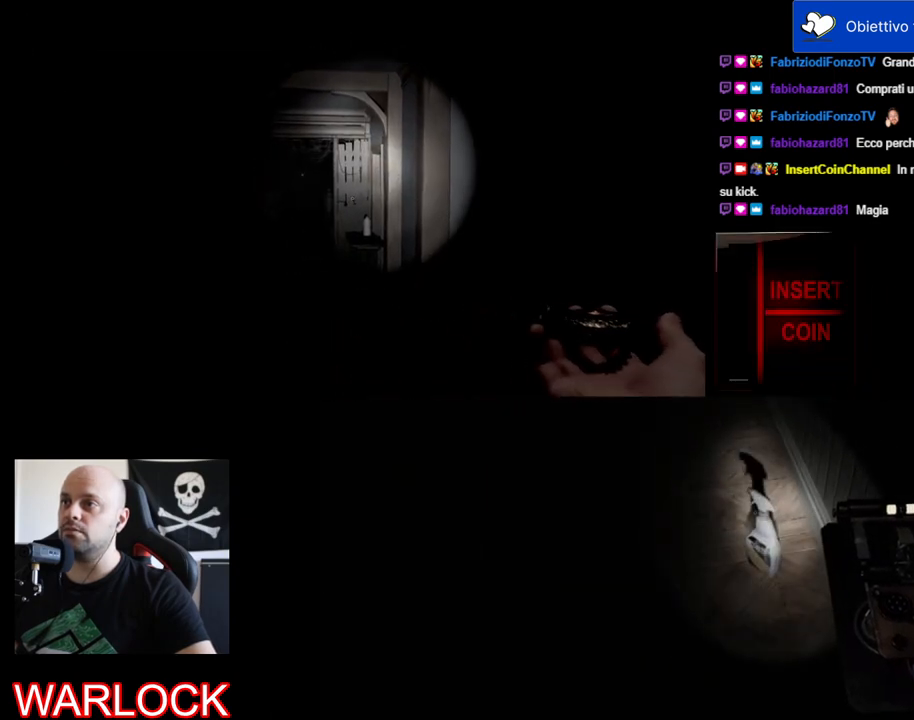
{"keys": ["w"], "mouse": ["left"], "events": [[350, "mouse_left", "down"]]}
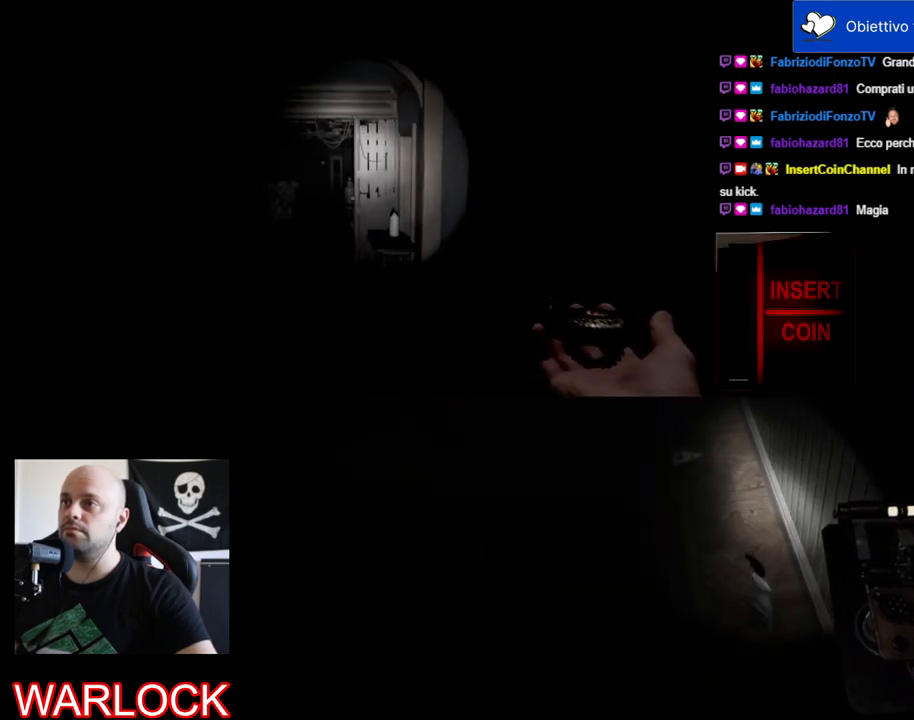
{"keys": ["w"], "mouse": ["left"], "events": []}
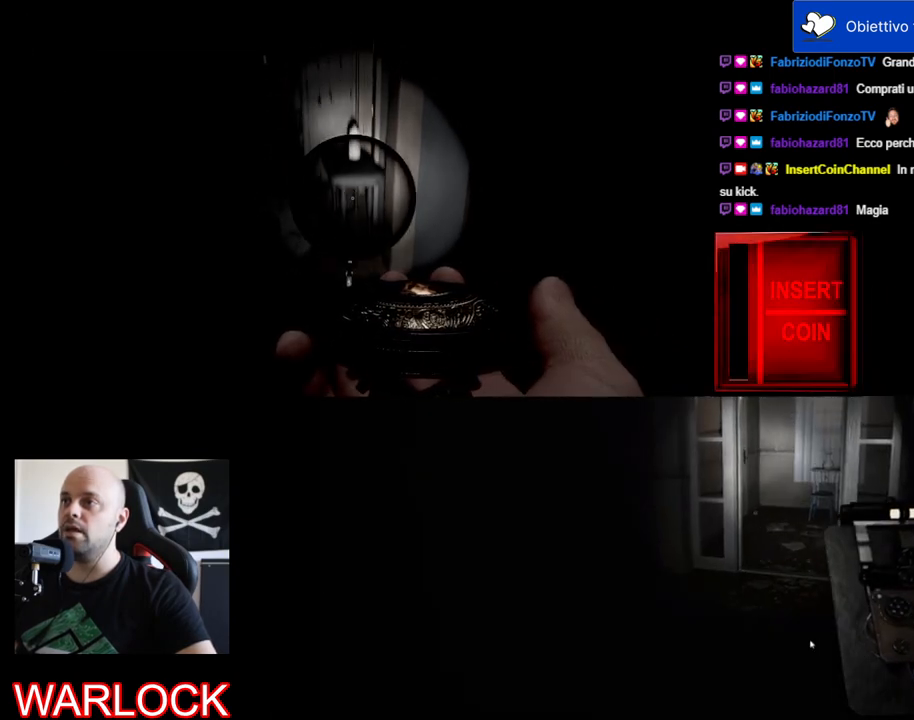
{"keys": ["a", "w"], "mouse": ["left"], "events": [[484, "a", "down"]]}
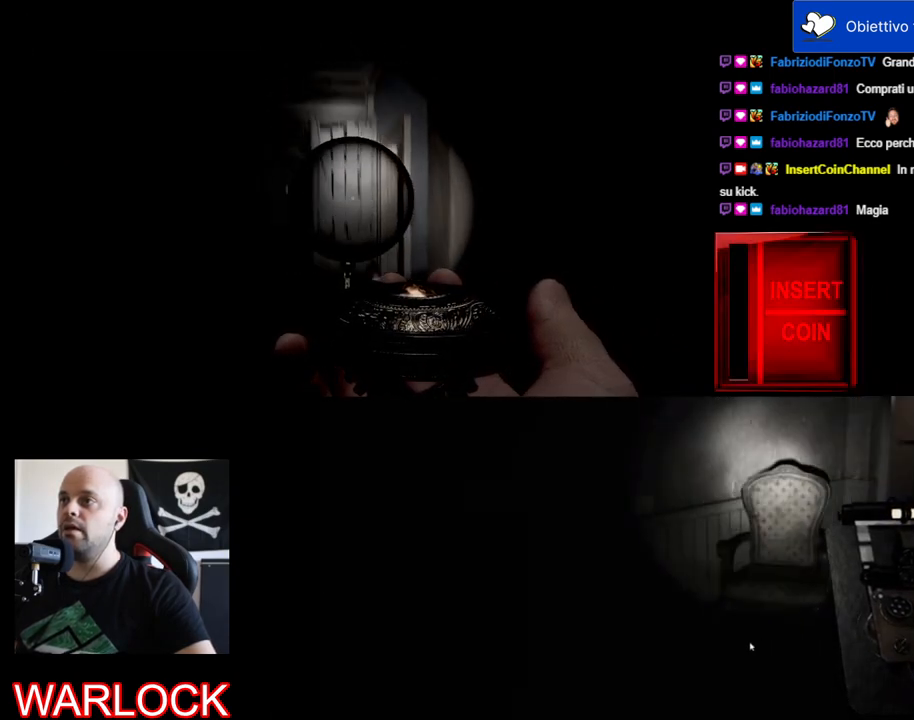
{"keys": [], "mouse": ["left"], "events": [[434, "a", "up"], [450, "w", "up"]]}
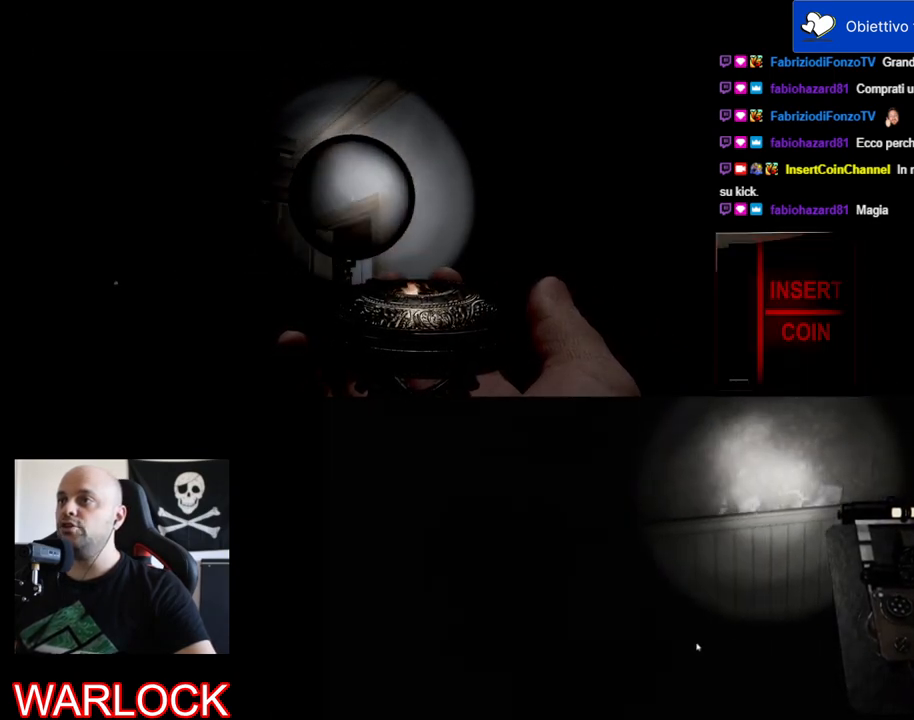
{"keys": [], "mouse": ["left"], "events": []}
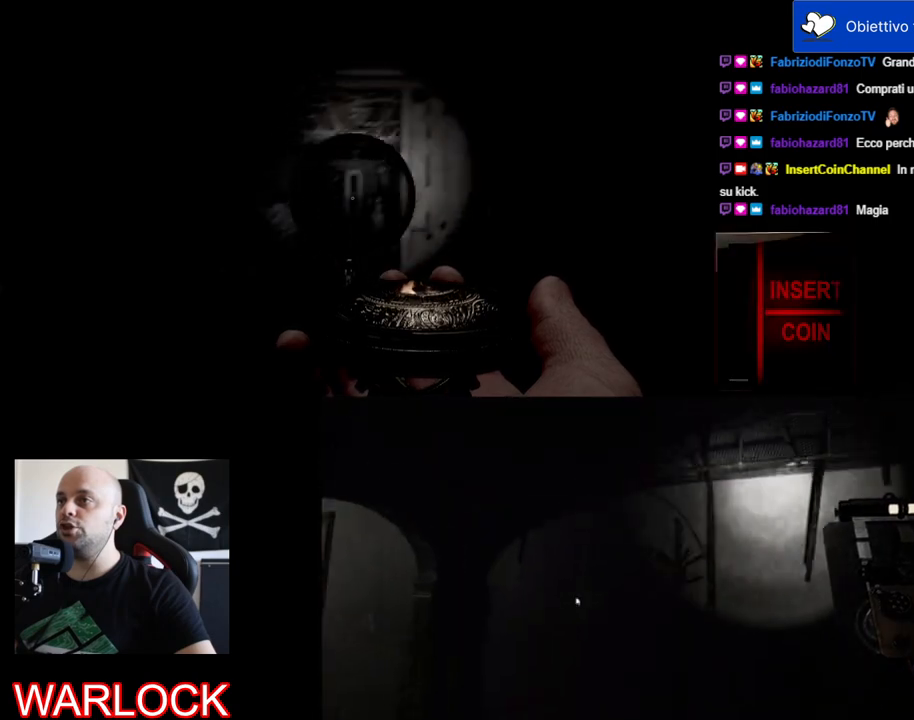
{"keys": ["d", "s"], "mouse": ["left"], "events": [[150, "d", "down"], [434, "s", "down"]]}
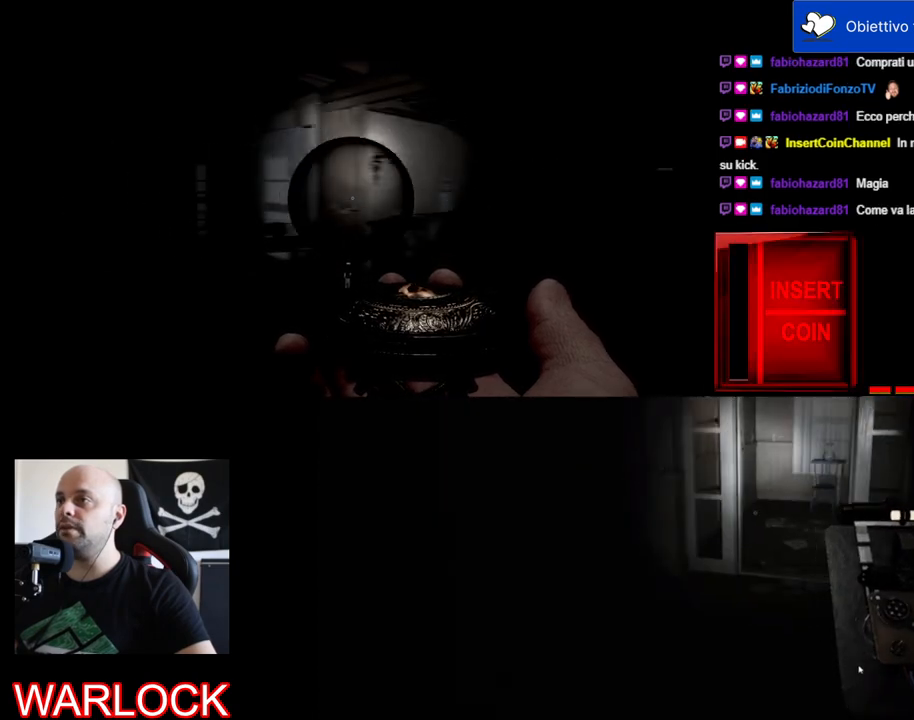
{"keys": ["d"], "mouse": ["left"], "events": [[67, "d", "up"], [84, "s", "up"], [484, "d", "down"]]}
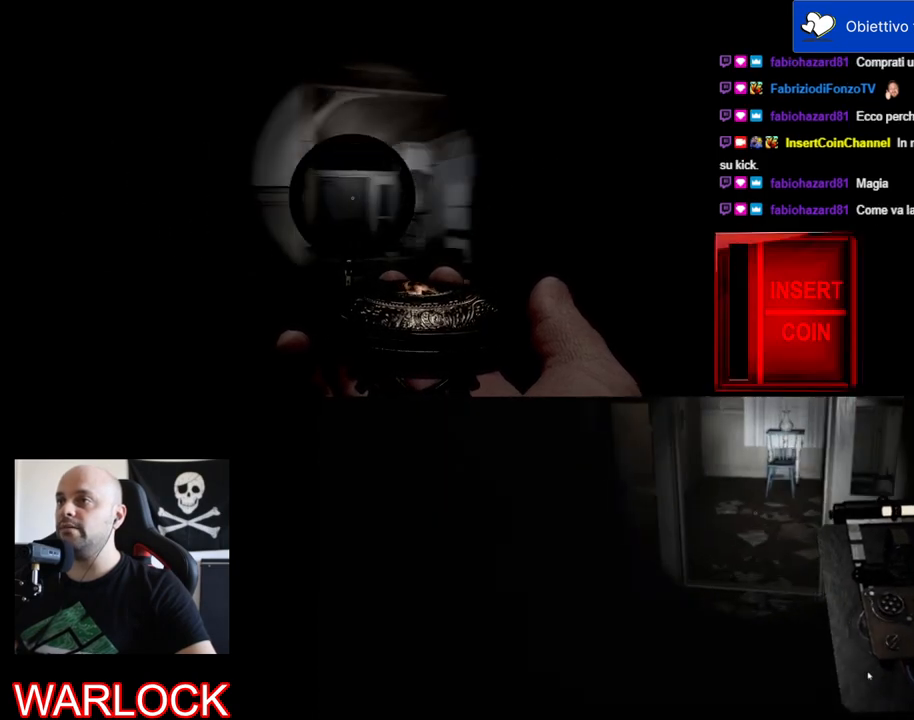
{"keys": ["d"], "mouse": ["left"], "events": []}
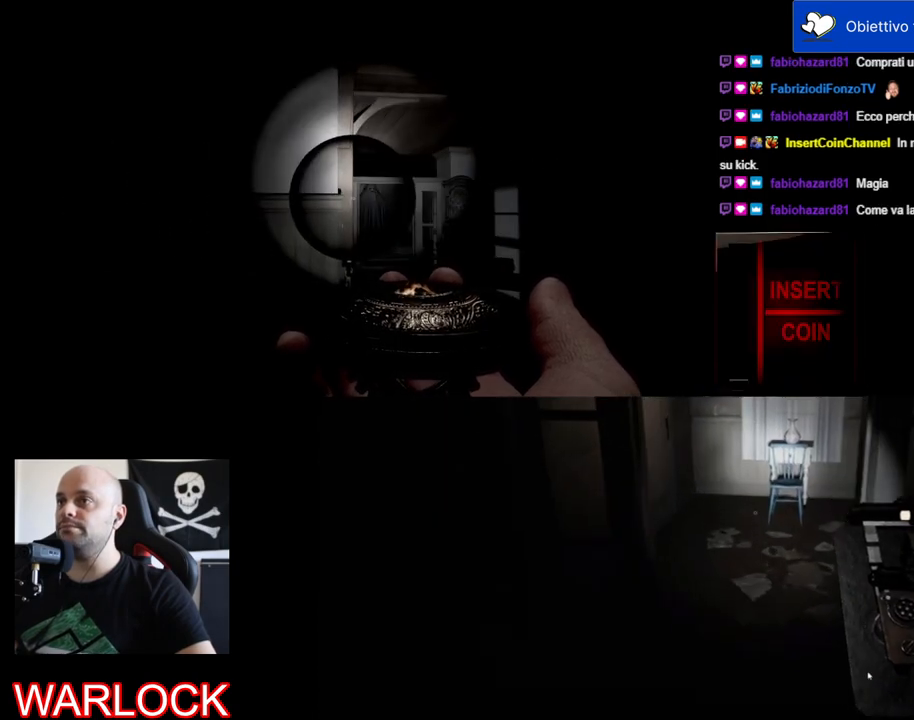
{"keys": [], "mouse": ["left"], "events": [[250, "w", "down"], [334, "w", "up"], [367, "d", "up"], [400, "d", "down"], [467, "d", "up"]]}
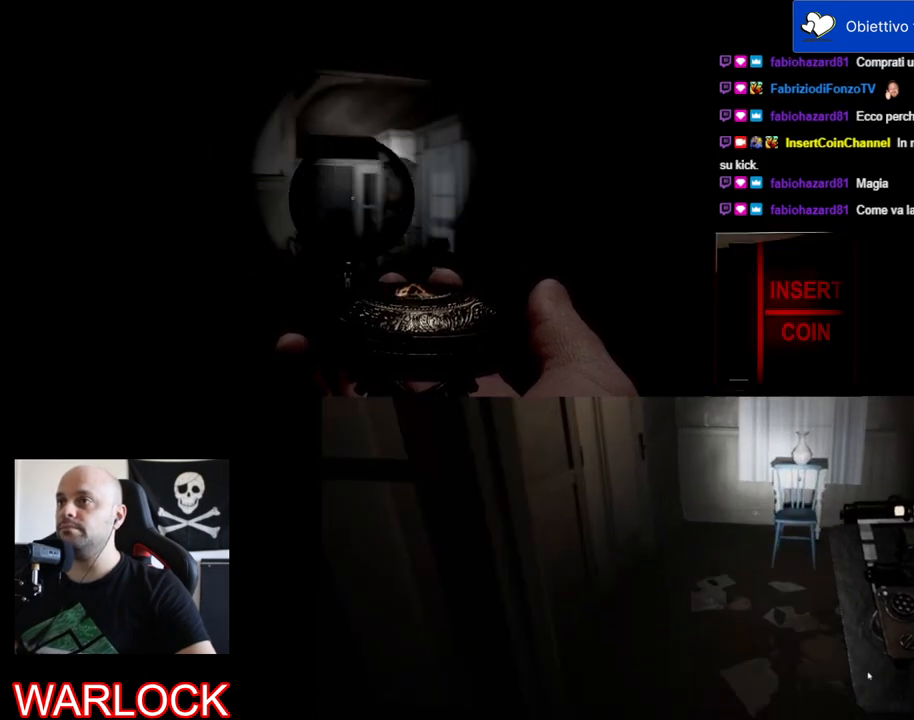
{"keys": [], "mouse": ["left"], "events": []}
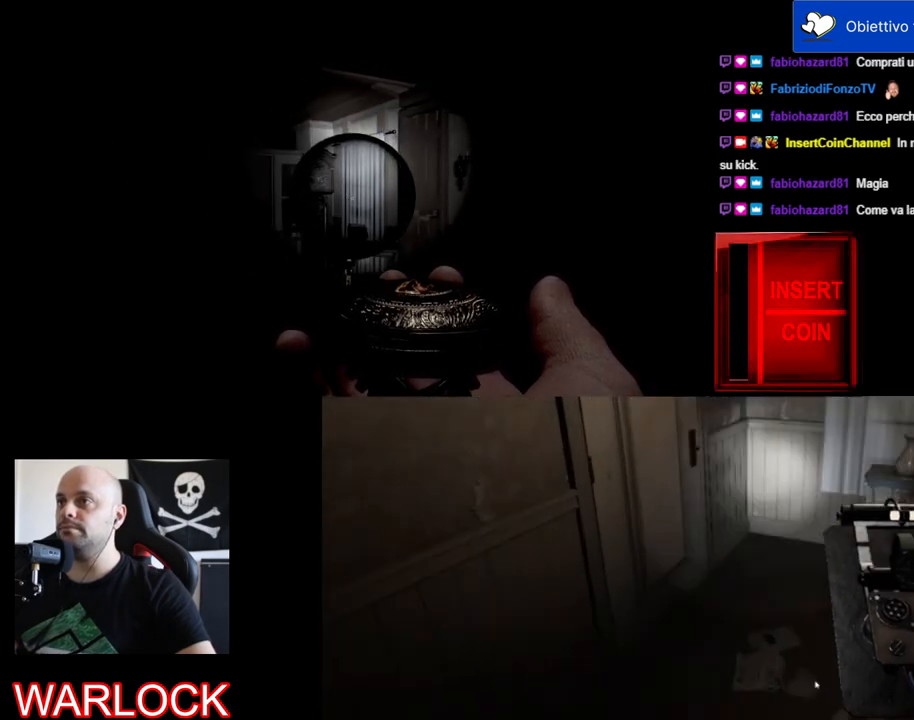
{"keys": [], "mouse": ["left"], "events": []}
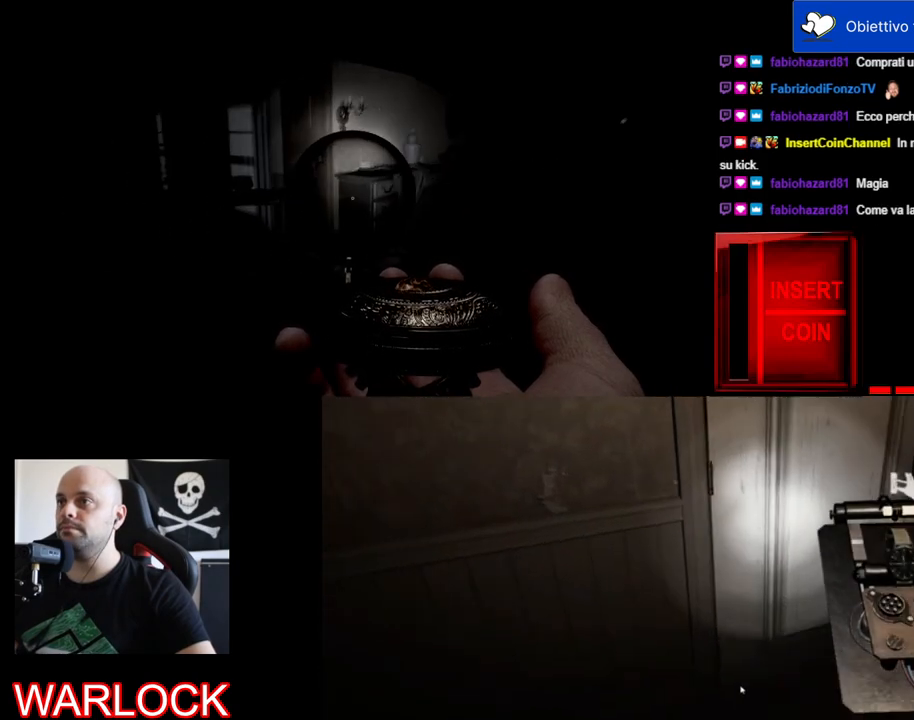
{"keys": ["a", "w"], "mouse": ["left"], "events": [[267, "w", "down"], [284, "a", "down"]]}
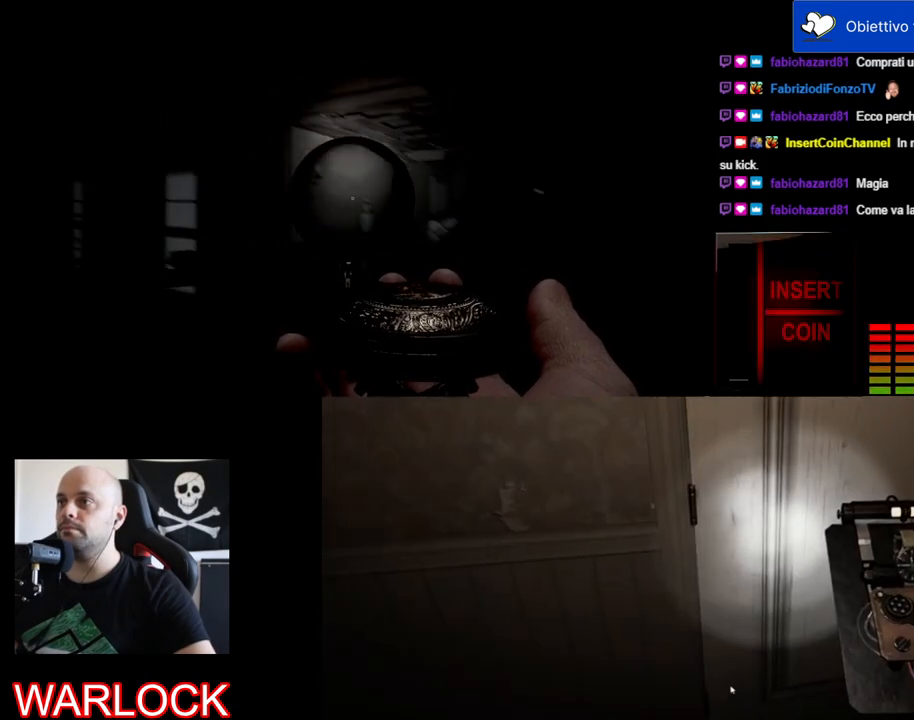
{"keys": ["a", "w"], "mouse": ["left"], "events": []}
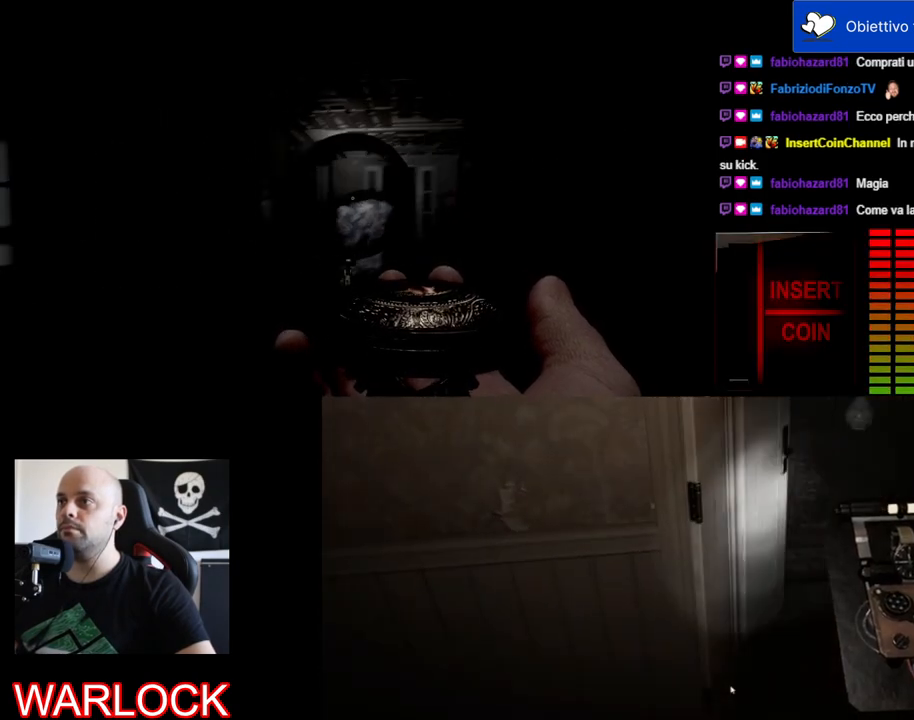
{"keys": ["w"], "mouse": ["left"], "events": [[134, "a", "up"], [217, "w", "up"], [400, "w", "down"]]}
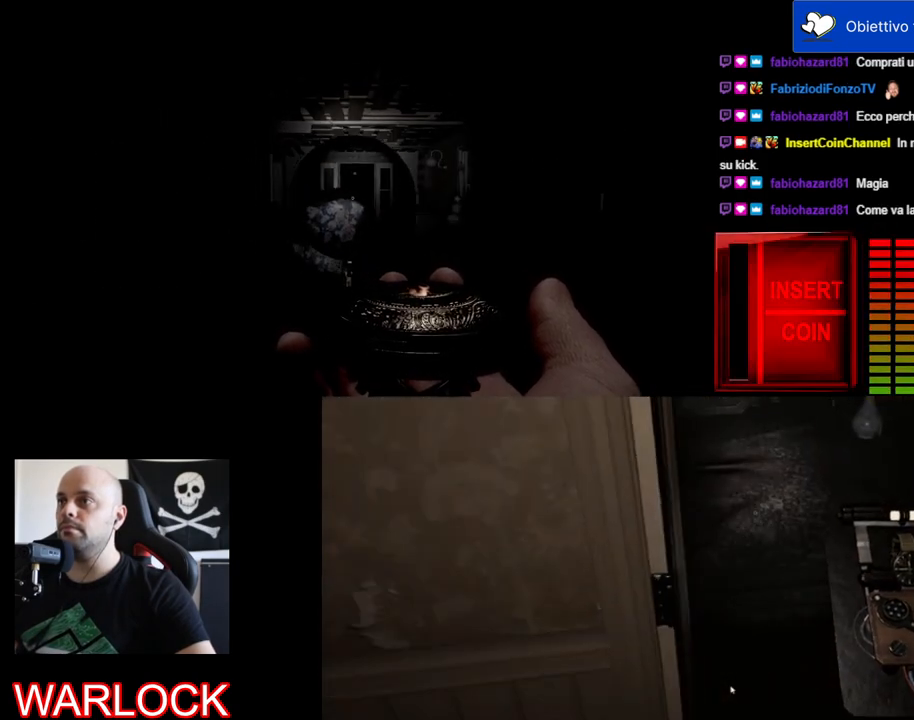
{"keys": ["w"], "mouse": ["left"], "events": []}
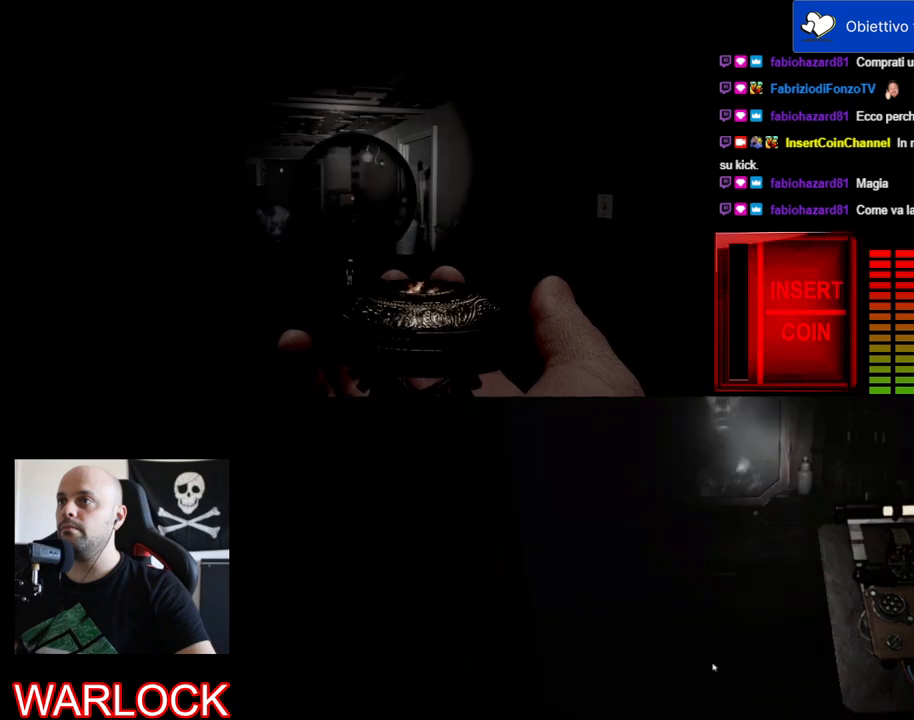
{"keys": ["w"], "mouse": ["left"], "events": []}
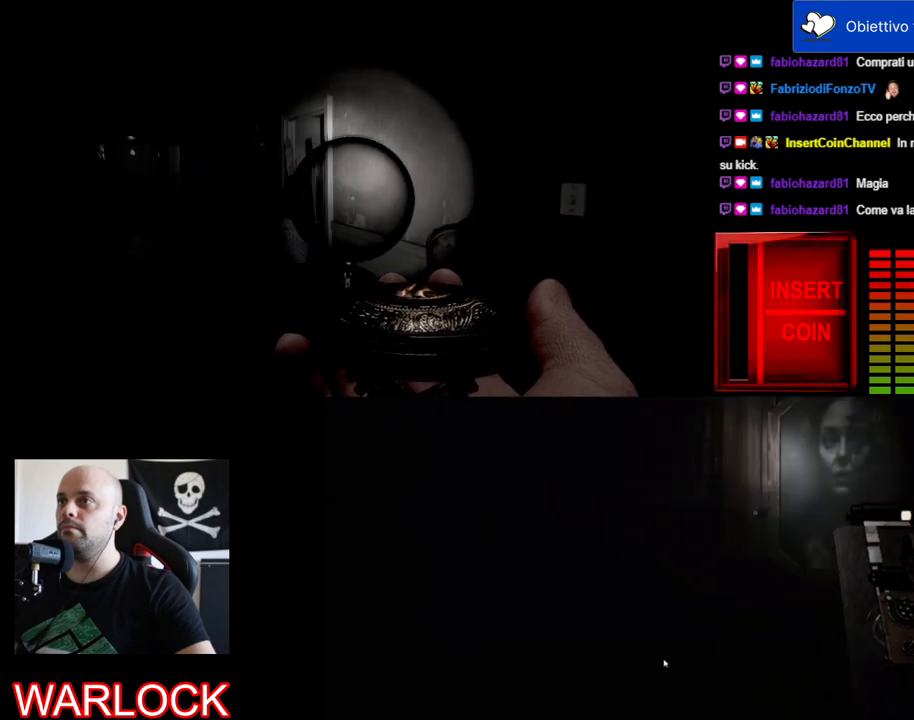
{"keys": ["a", "w"], "mouse": ["left"], "events": [[84, "a", "down"]]}